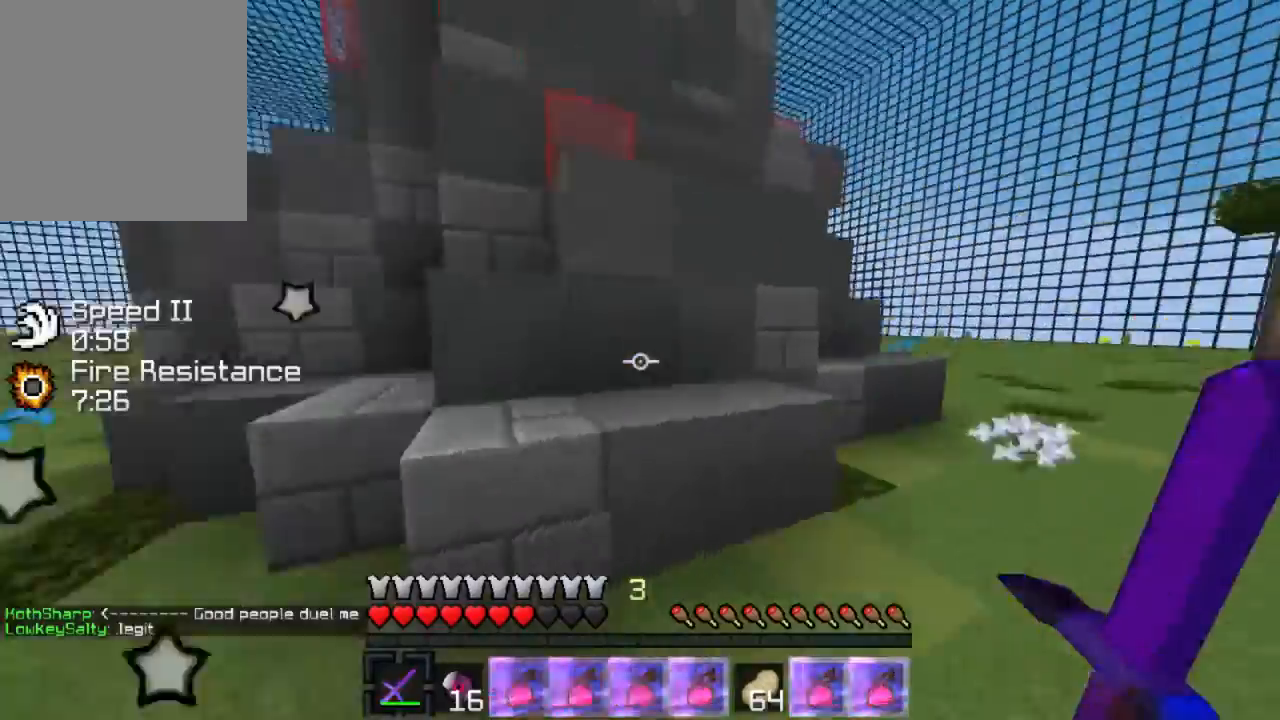
Gameplay with keyboard; each line is a JSON object with the keys held at the frame after it. "events" lists presses ("down") and releases ("up") of "a", "d", "s" and "w" between this image and that frame as [ms after this image, input, new state], when the widget could be followed in between. No other keys are recorded. Mouse input is not recorded.
{"keys": ["d", "w"], "events": [[467, "w", "down"]]}
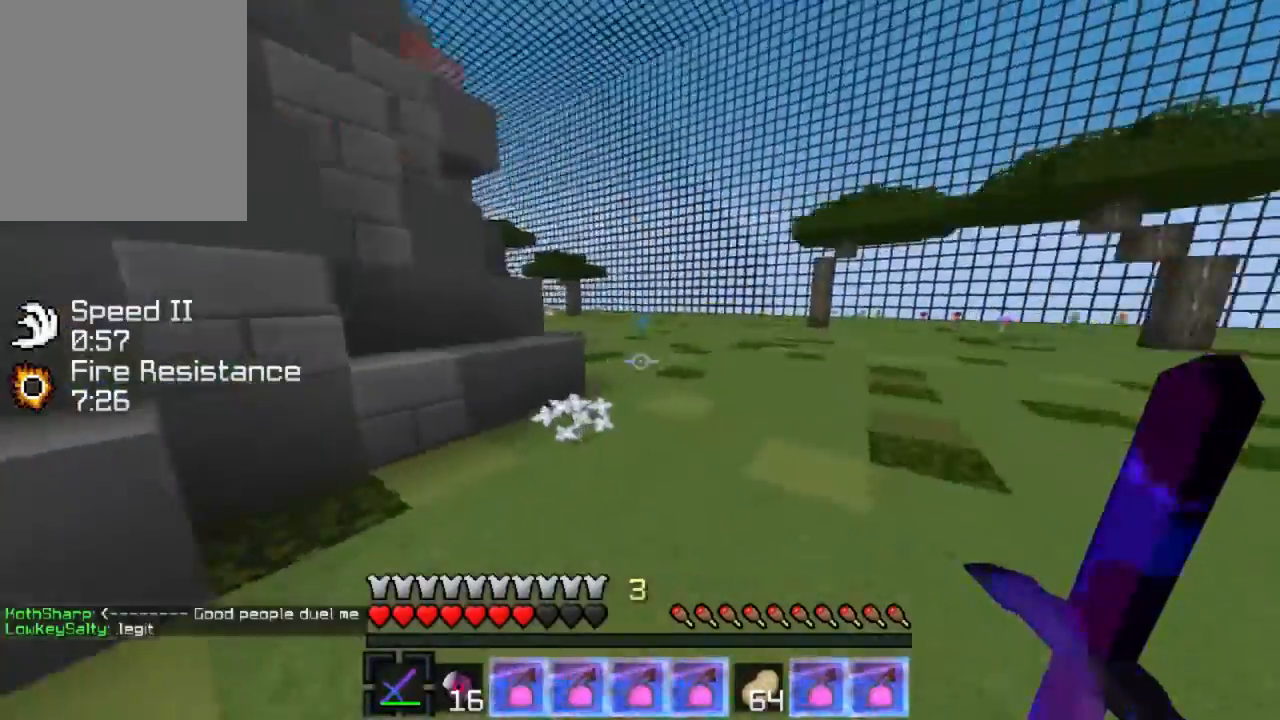
{"keys": ["d", "w"], "events": []}
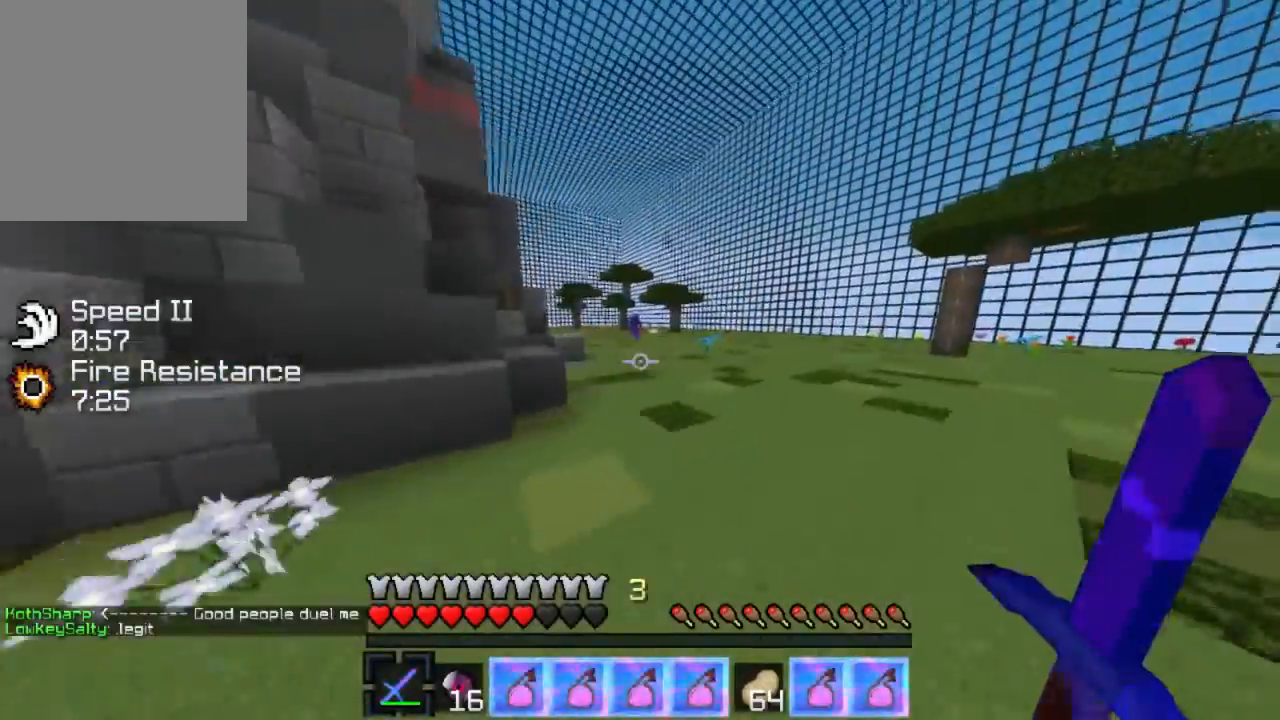
{"keys": [], "events": [[433, "d", "up"], [467, "w", "up"]]}
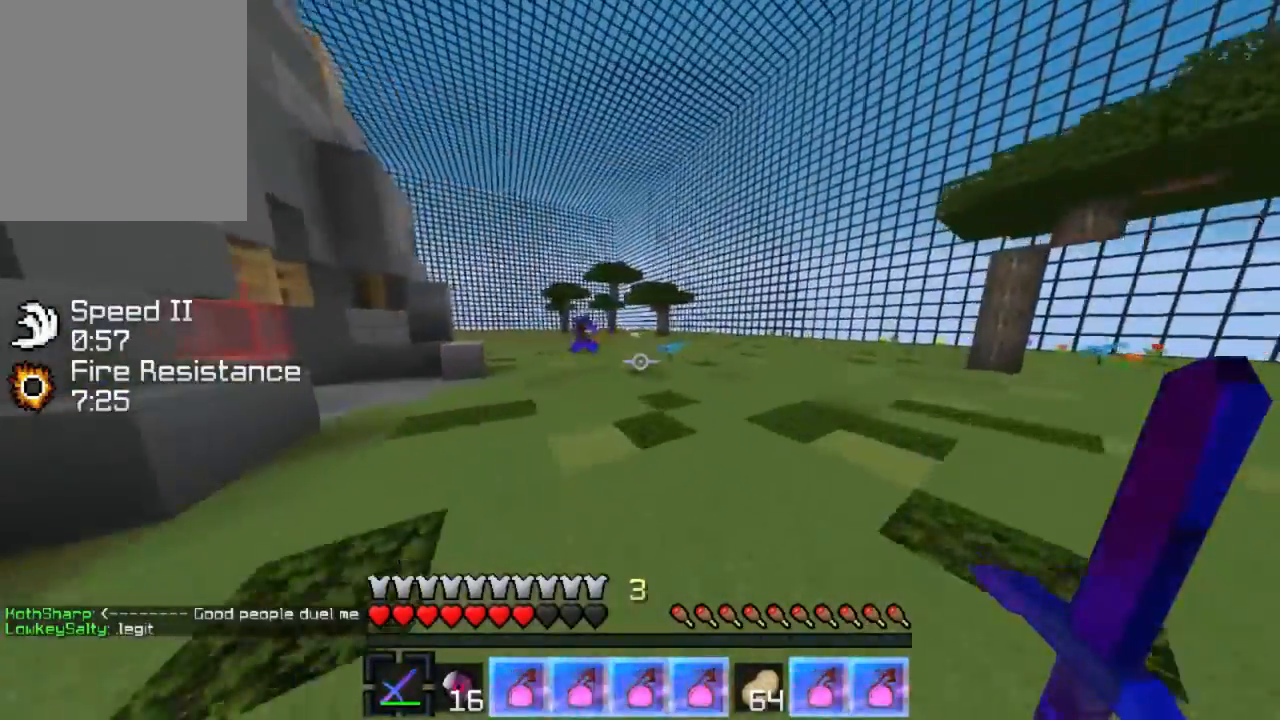
{"keys": ["a", "w"], "events": [[267, "a", "down"], [367, "w", "down"]]}
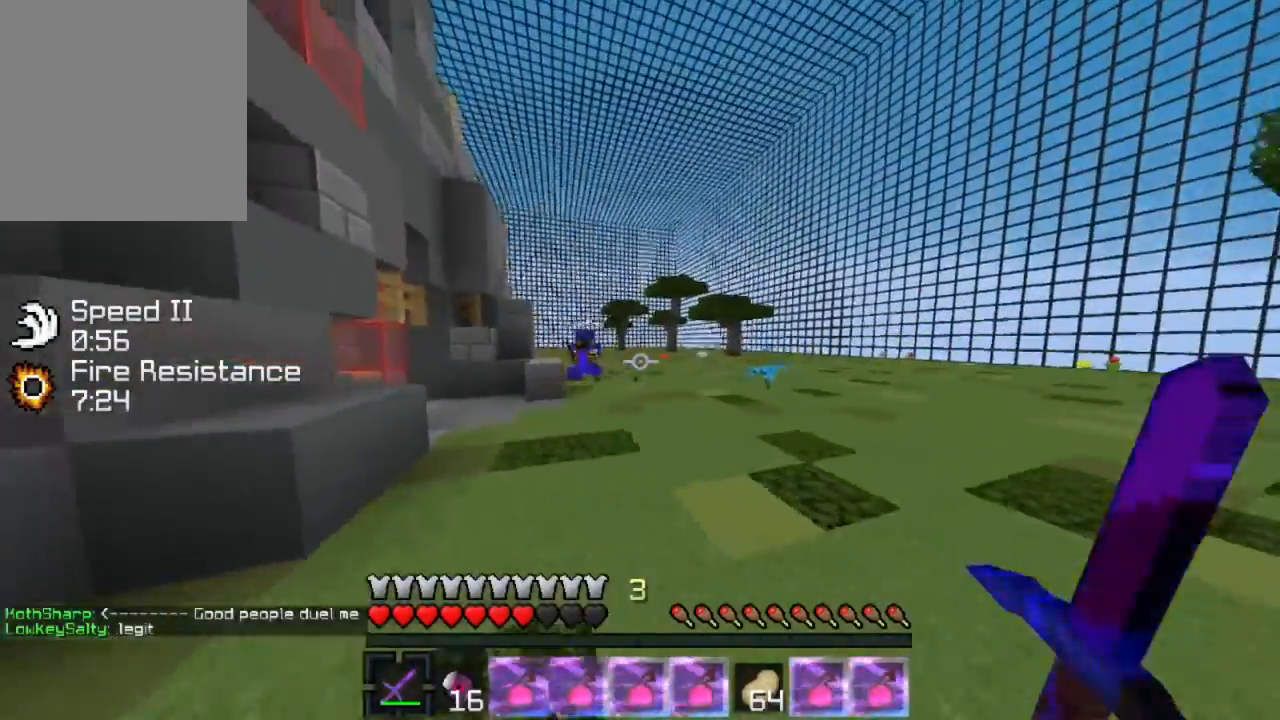
{"keys": ["a", "w"], "events": []}
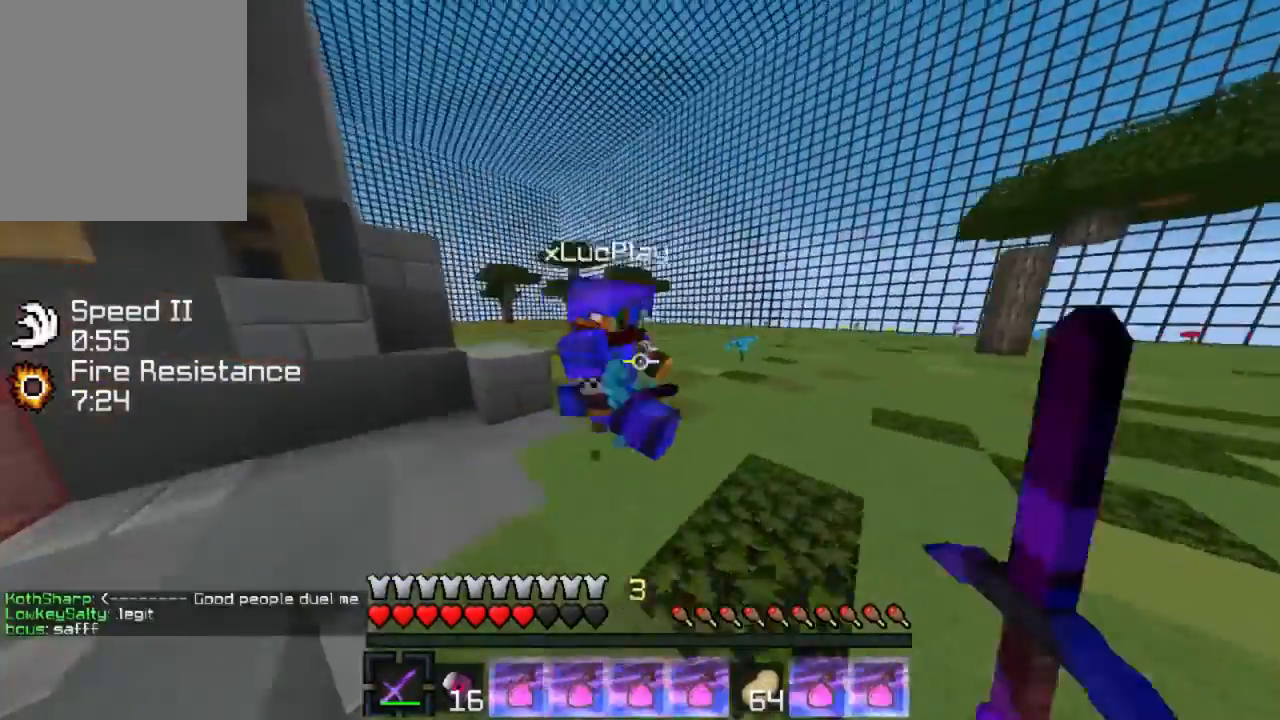
{"keys": ["w"], "events": [[67, "w", "up"], [167, "w", "down"], [234, "a", "up"], [334, "a", "down"], [434, "a", "up"], [434, "w", "up"], [467, "w", "down"]]}
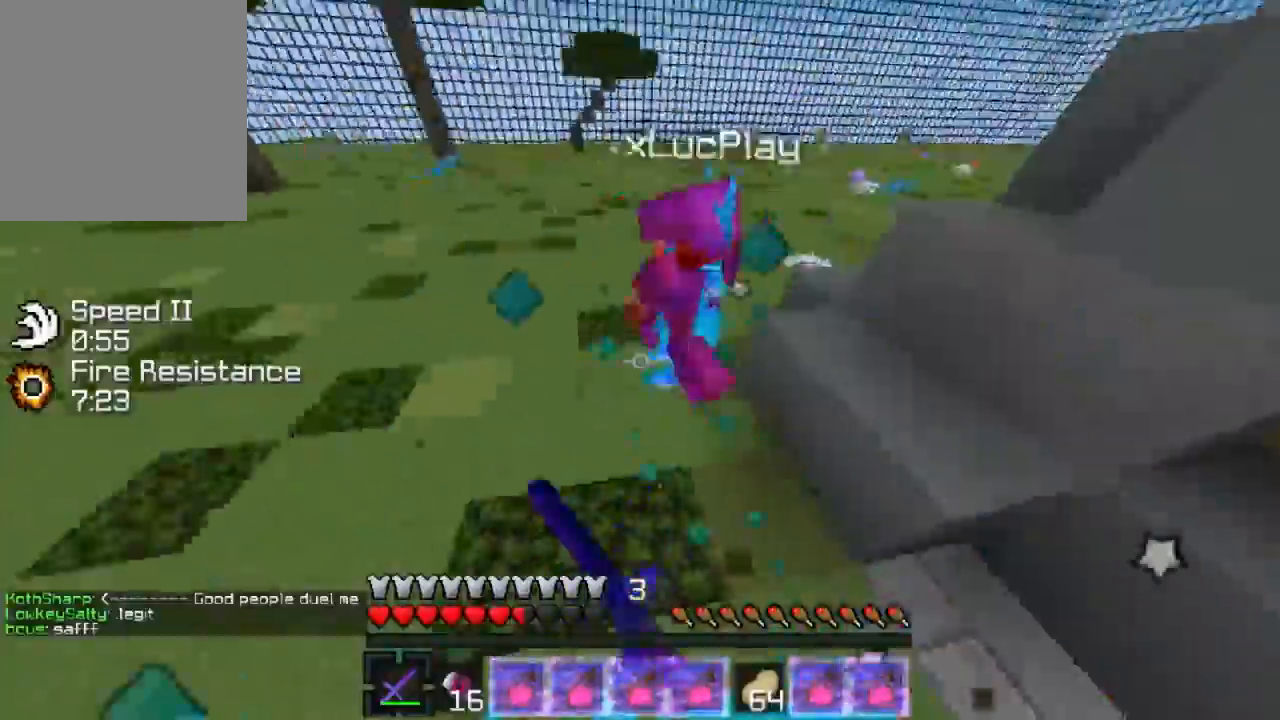
{"keys": [], "events": [[133, "w", "up"], [233, "w", "down"], [467, "w", "up"]]}
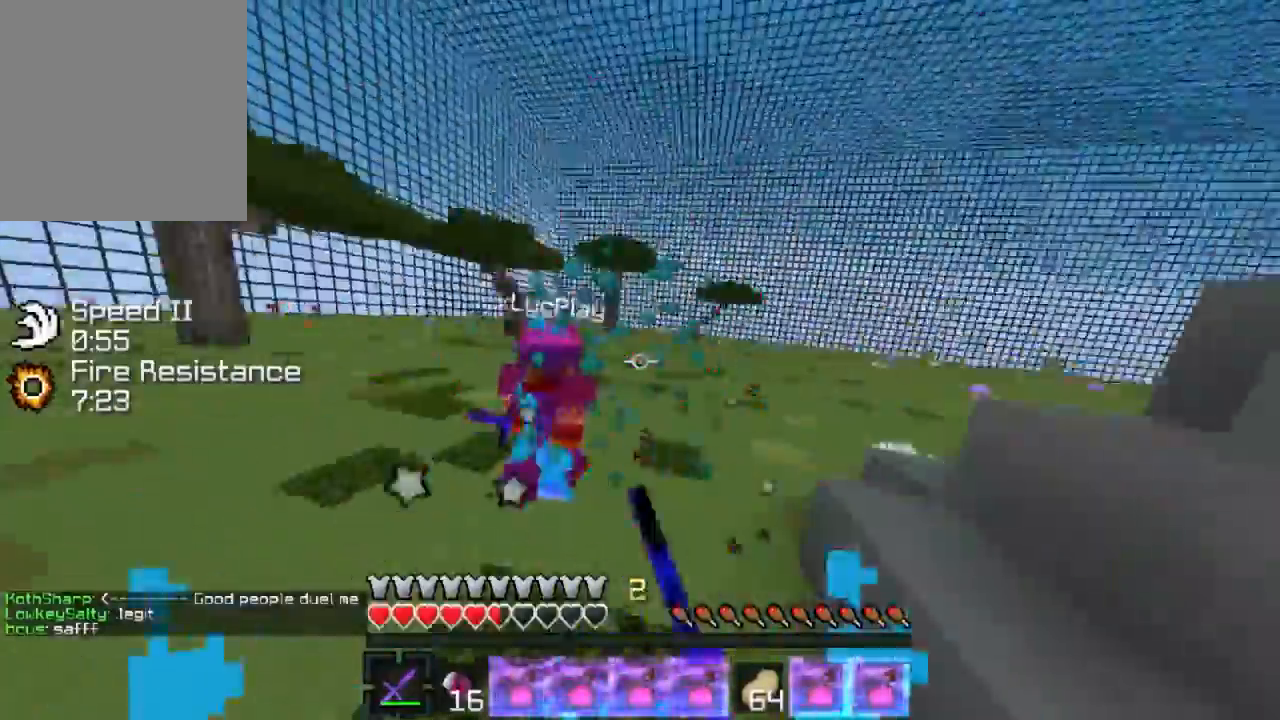
{"keys": ["w"], "events": [[67, "w", "down"]]}
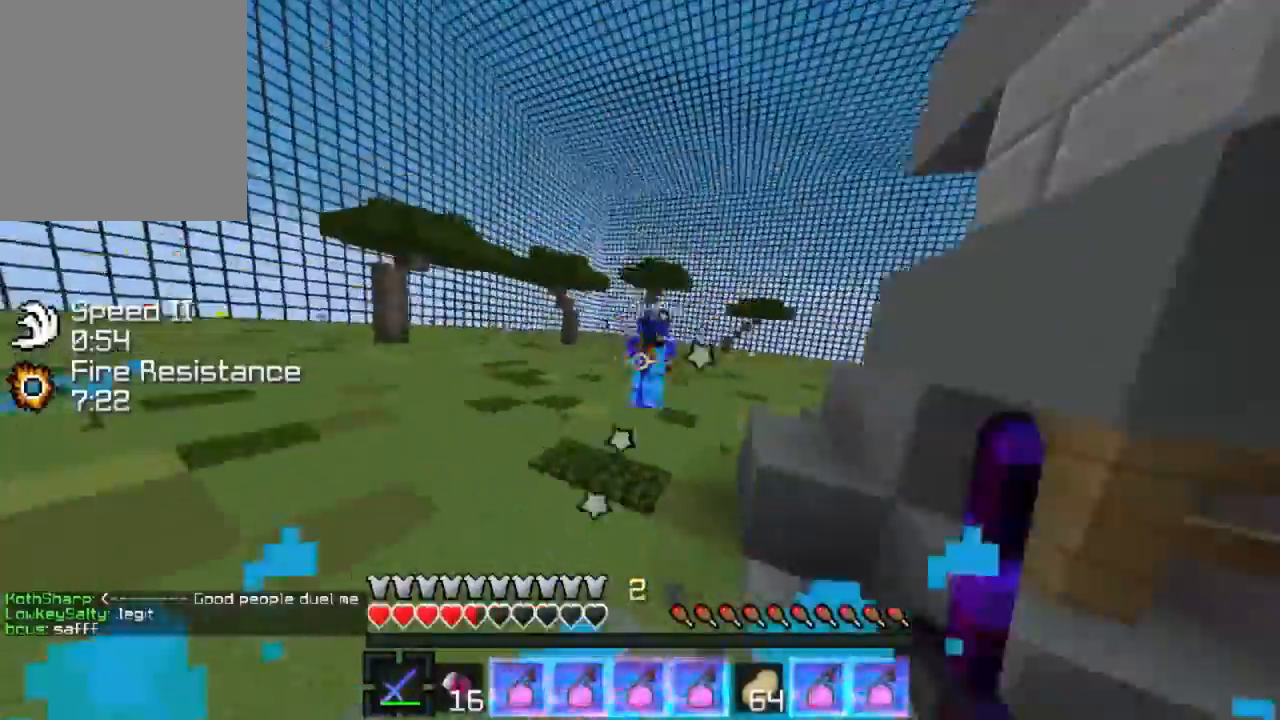
{"keys": ["w"], "events": []}
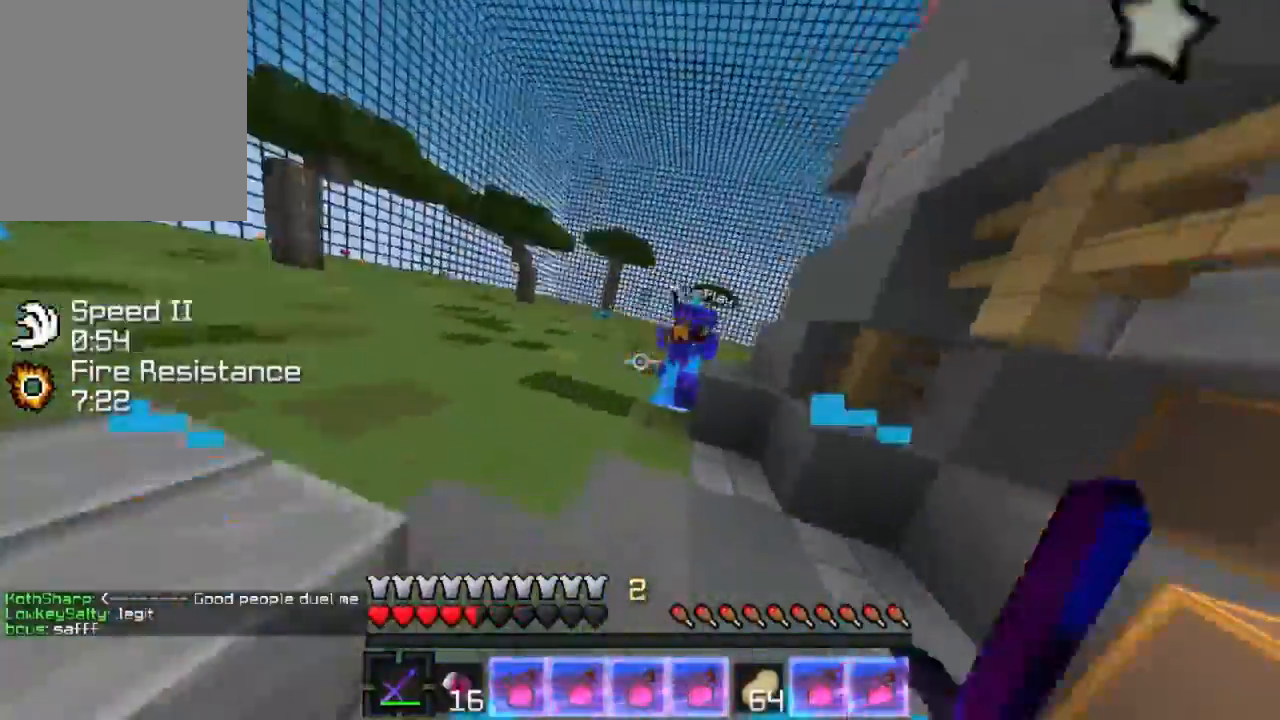
{"keys": ["w"], "events": []}
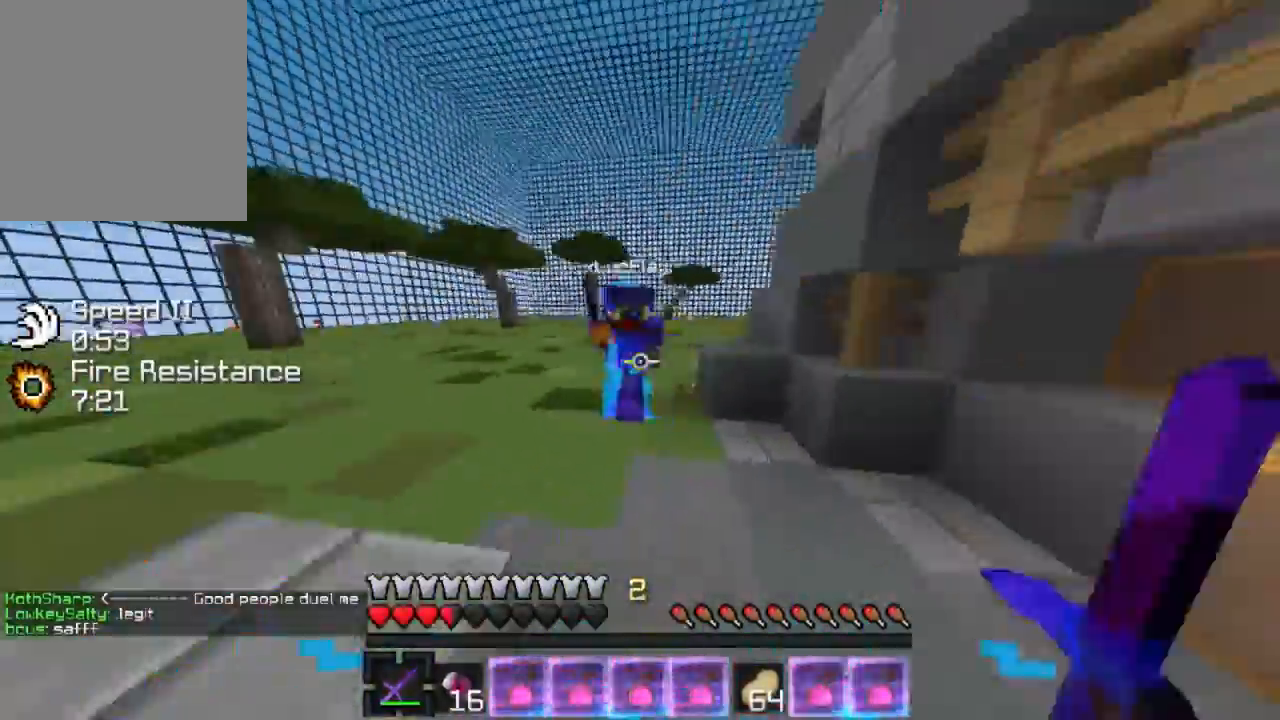
{"keys": ["w"], "events": [[367, "w", "up"], [467, "w", "down"]]}
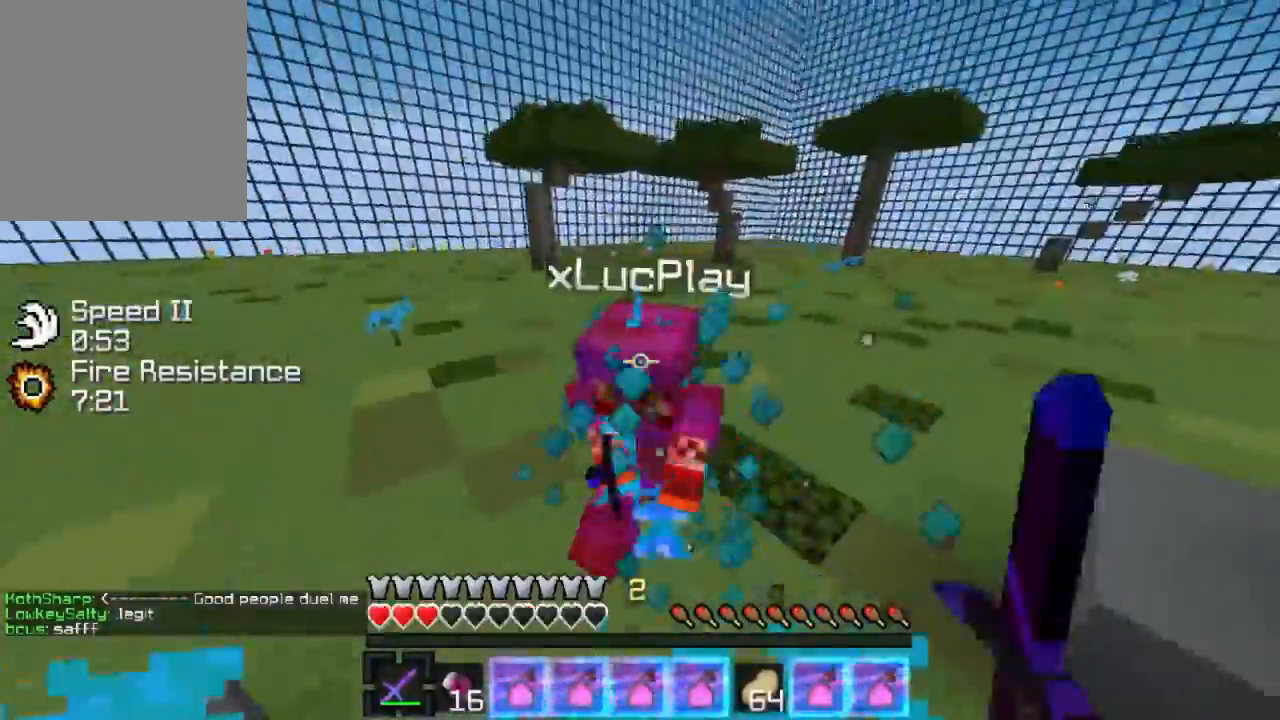
{"keys": ["w"], "events": [[134, "w", "up"], [234, "w", "down"]]}
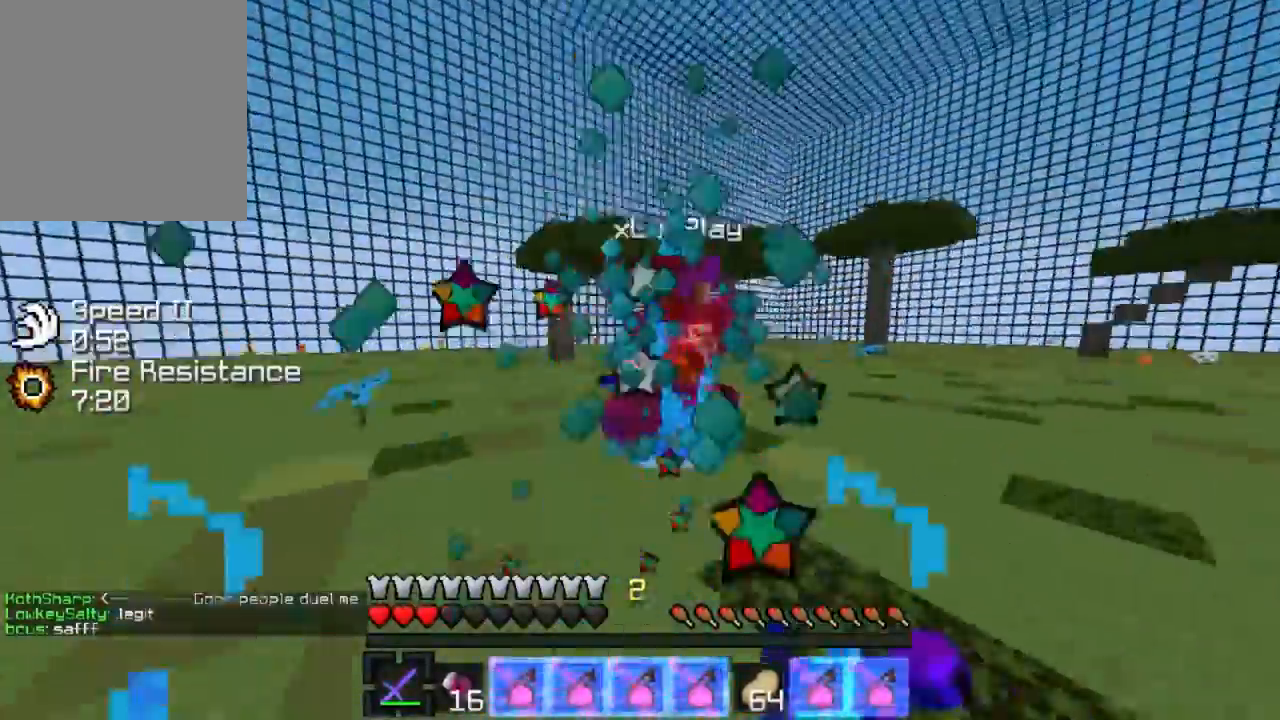
{"keys": ["w"], "events": [[233, "w", "up"], [333, "w", "down"]]}
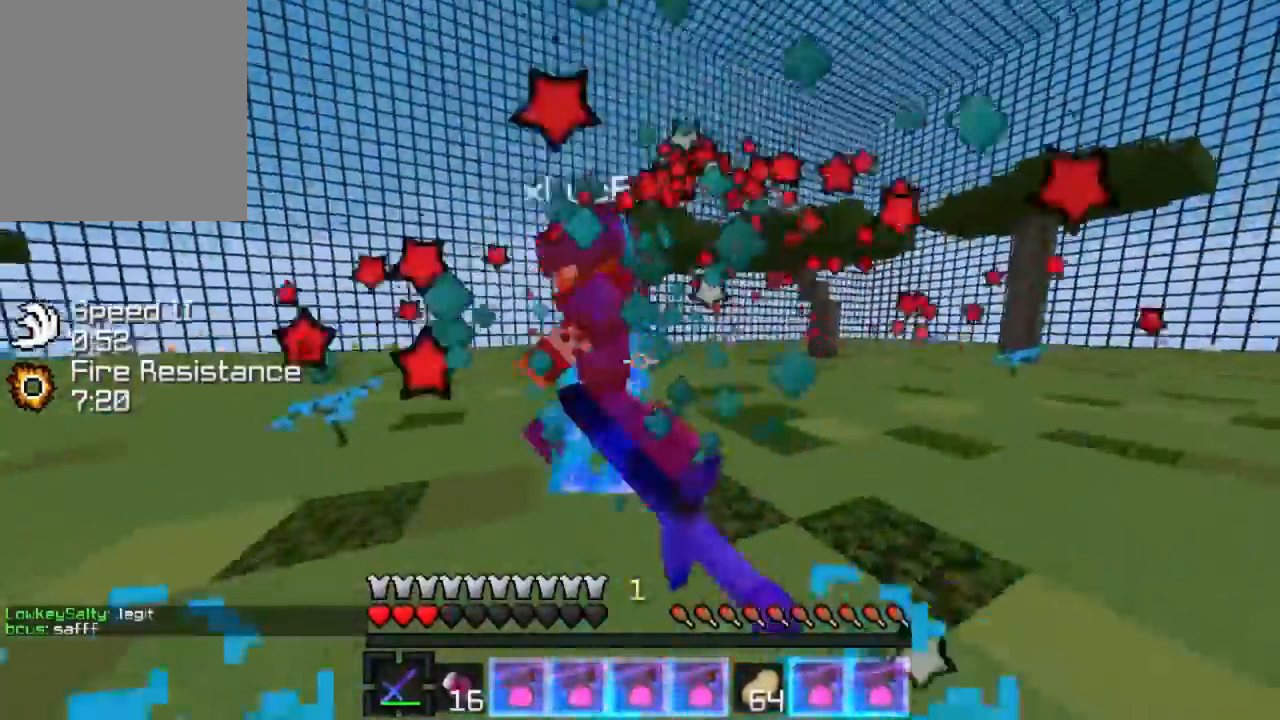
{"keys": ["w"], "events": [[33, "w", "up"], [133, "w", "down"], [334, "w", "up"], [434, "w", "down"]]}
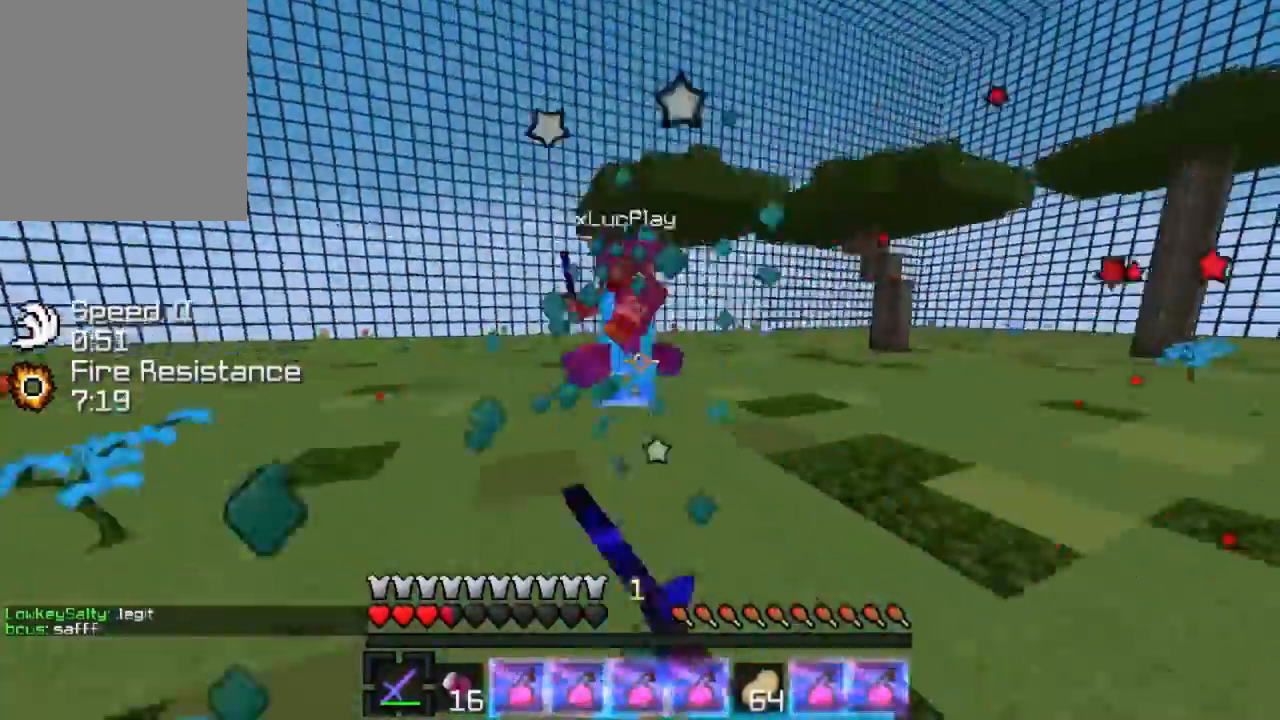
{"keys": ["w"], "events": []}
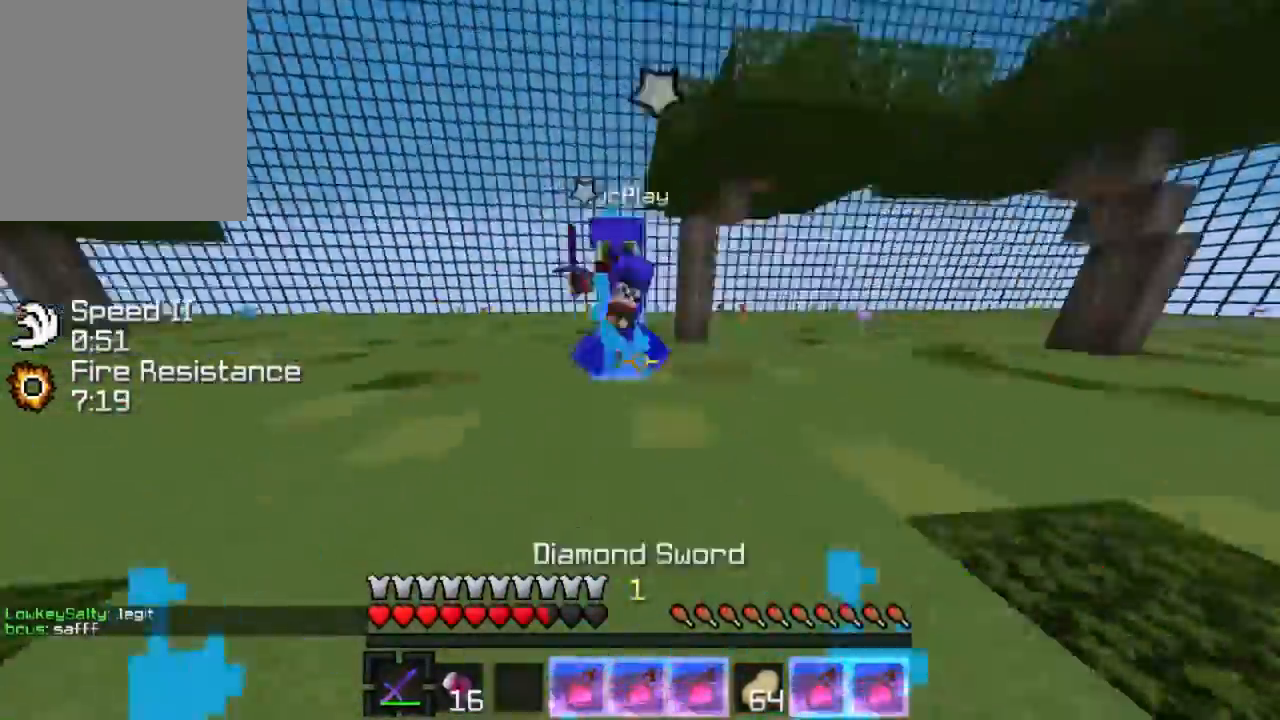
{"keys": ["w"], "events": [[167, "w", "up"], [267, "w", "down"], [367, "w", "up"], [467, "w", "down"]]}
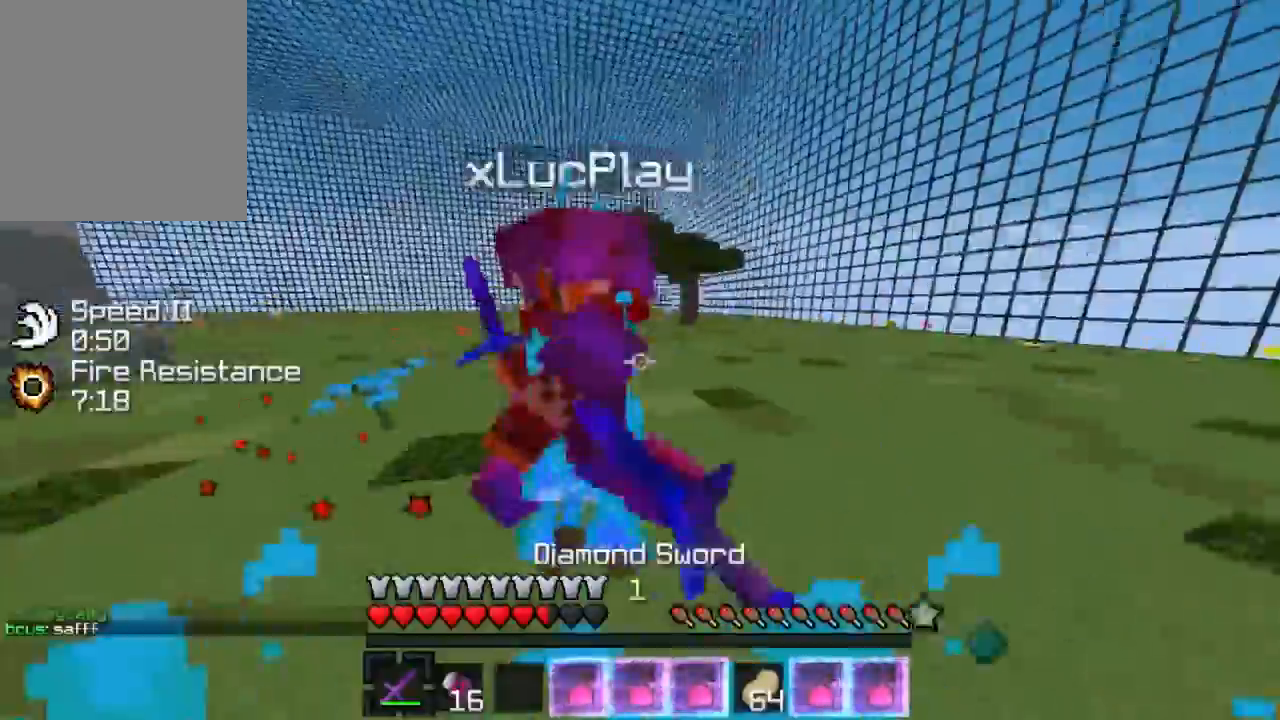
{"keys": ["w"], "events": [[66, "w", "up"], [133, "w", "down"], [233, "w", "up"], [333, "w", "down"], [433, "w", "up"], [467, "w", "down"]]}
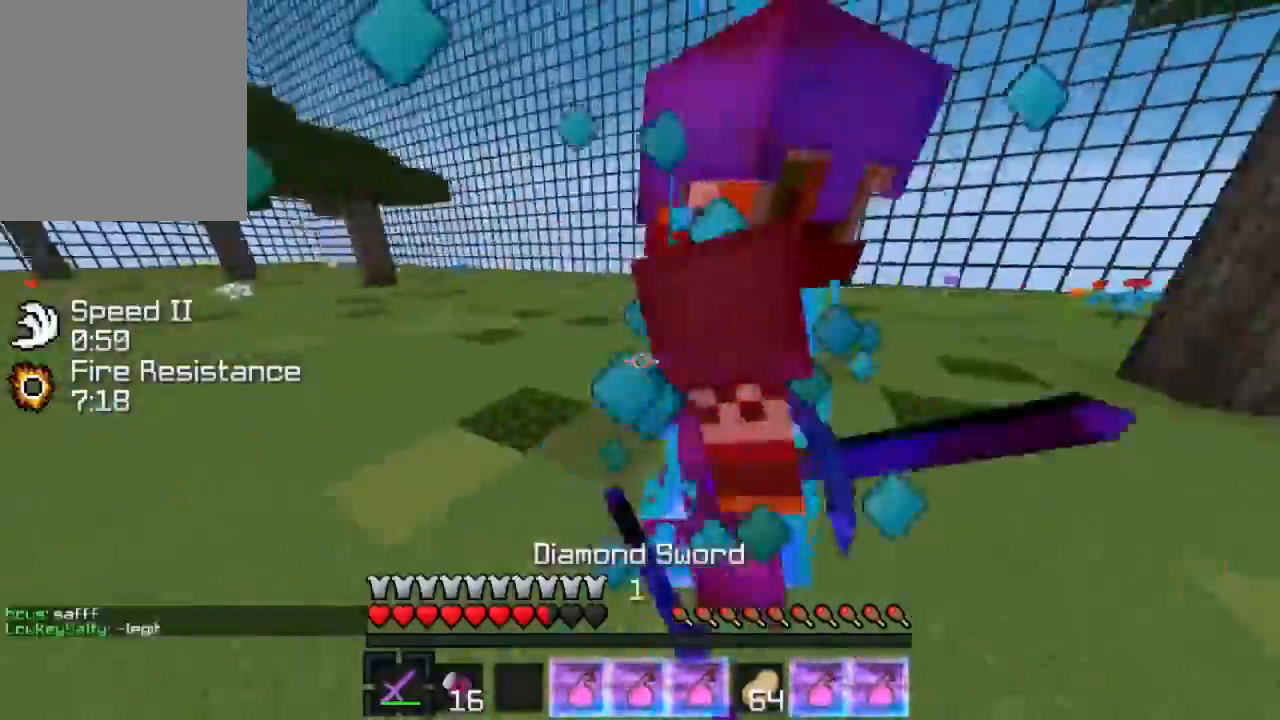
{"keys": [], "events": [[67, "w", "up"], [167, "w", "down"], [267, "w", "up"], [334, "w", "down"], [434, "w", "up"]]}
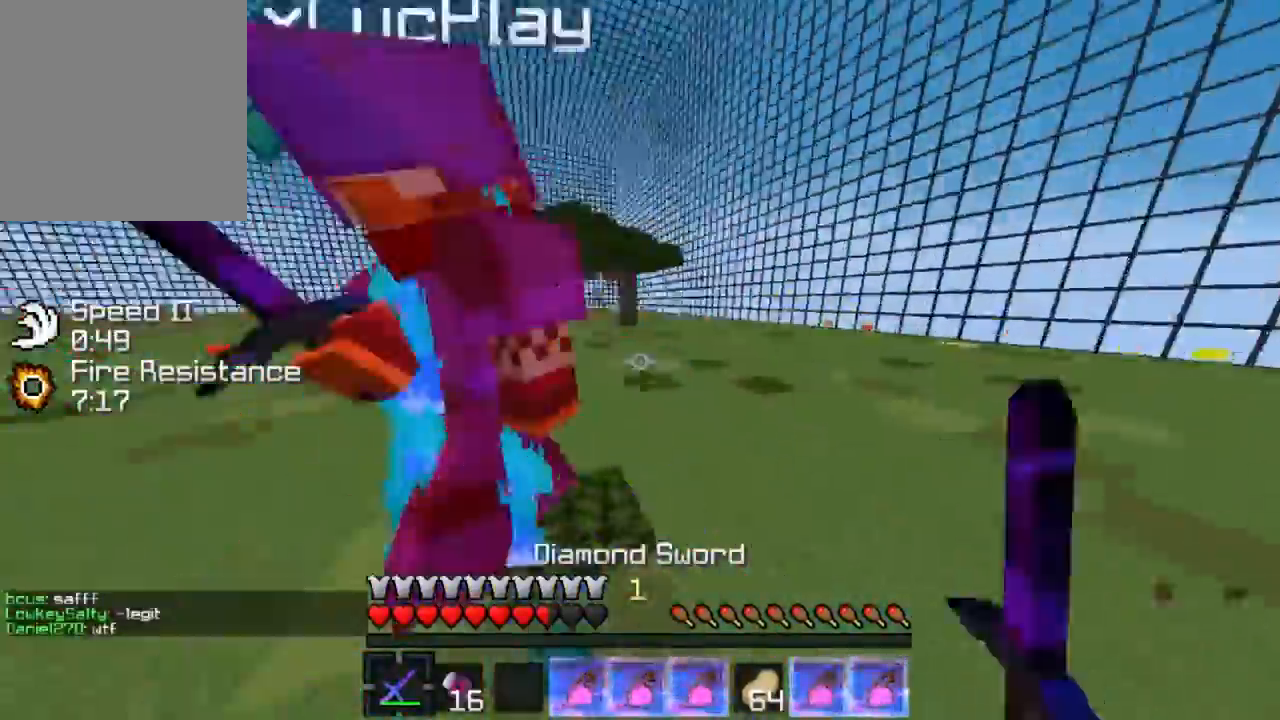
{"keys": ["w"], "events": [[33, "w", "down"], [100, "w", "up"], [200, "w", "down"], [266, "w", "up"], [367, "w", "down"]]}
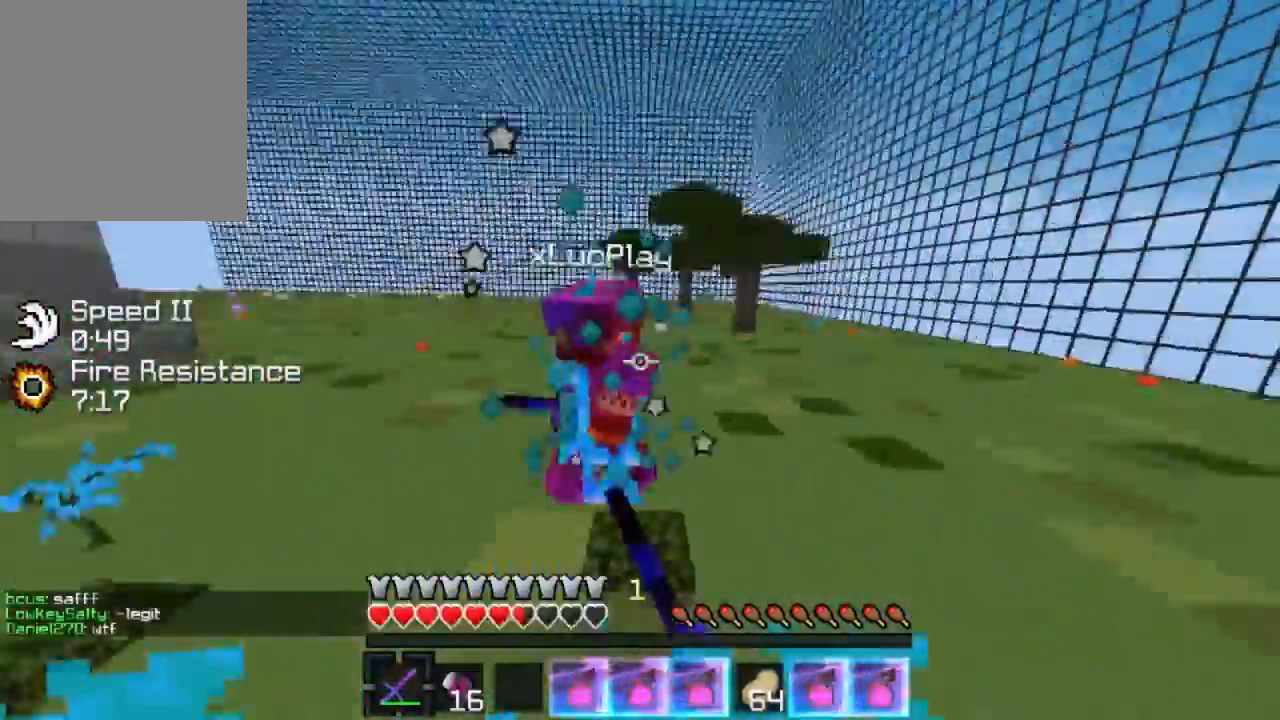
{"keys": ["a", "w"], "events": [[67, "a", "down"]]}
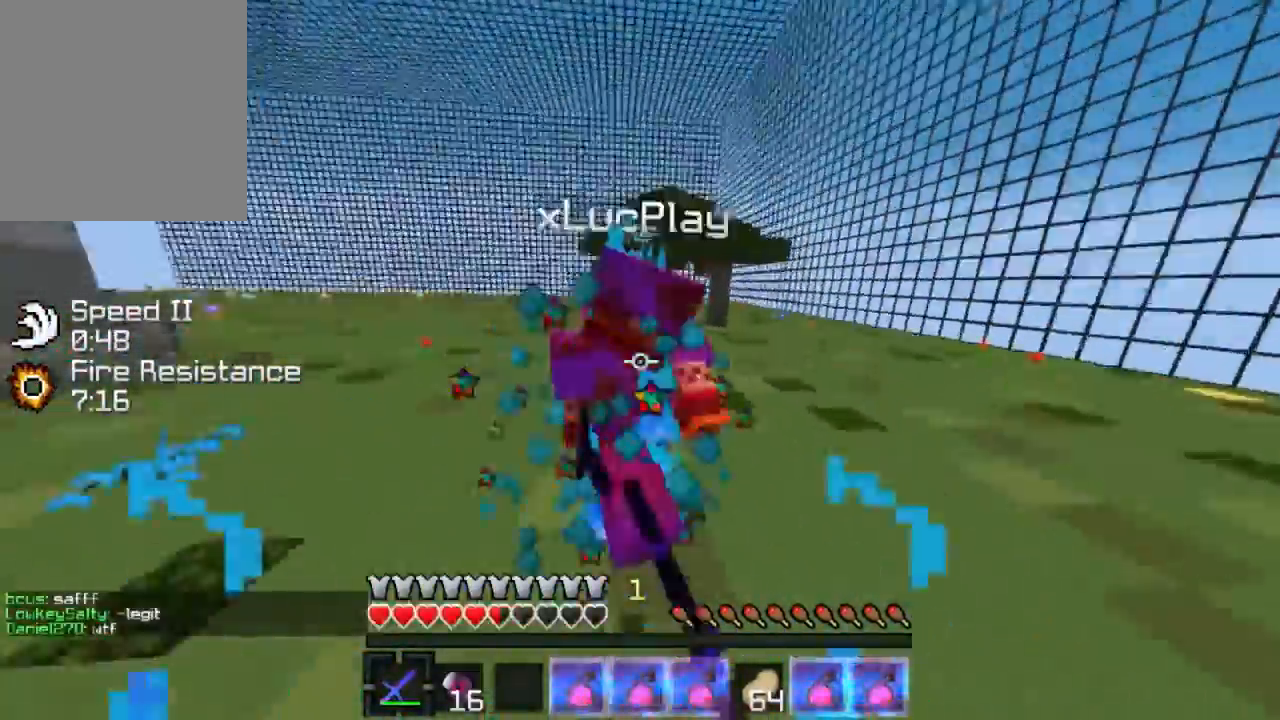
{"keys": ["a"], "events": [[33, "w", "up"], [133, "w", "down"], [266, "w", "up"], [333, "w", "down"], [500, "w", "up"]]}
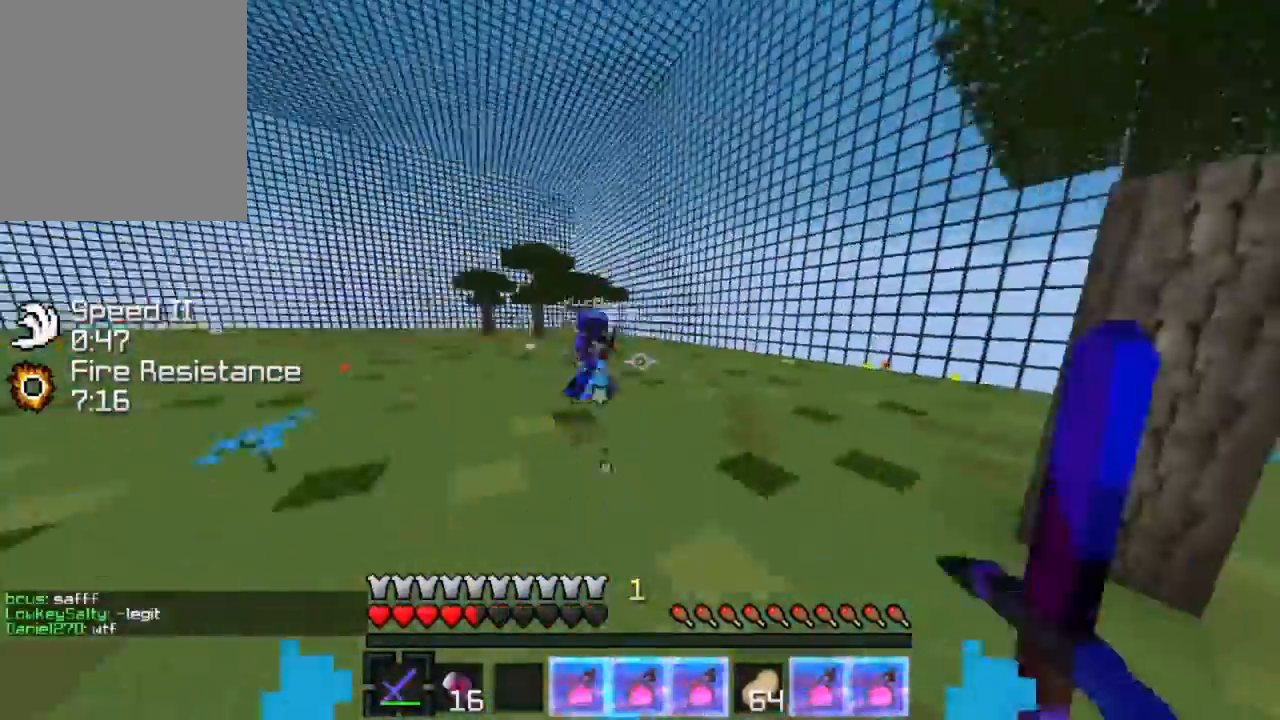
{"keys": ["a"], "events": [[100, "w", "down"], [234, "w", "up"]]}
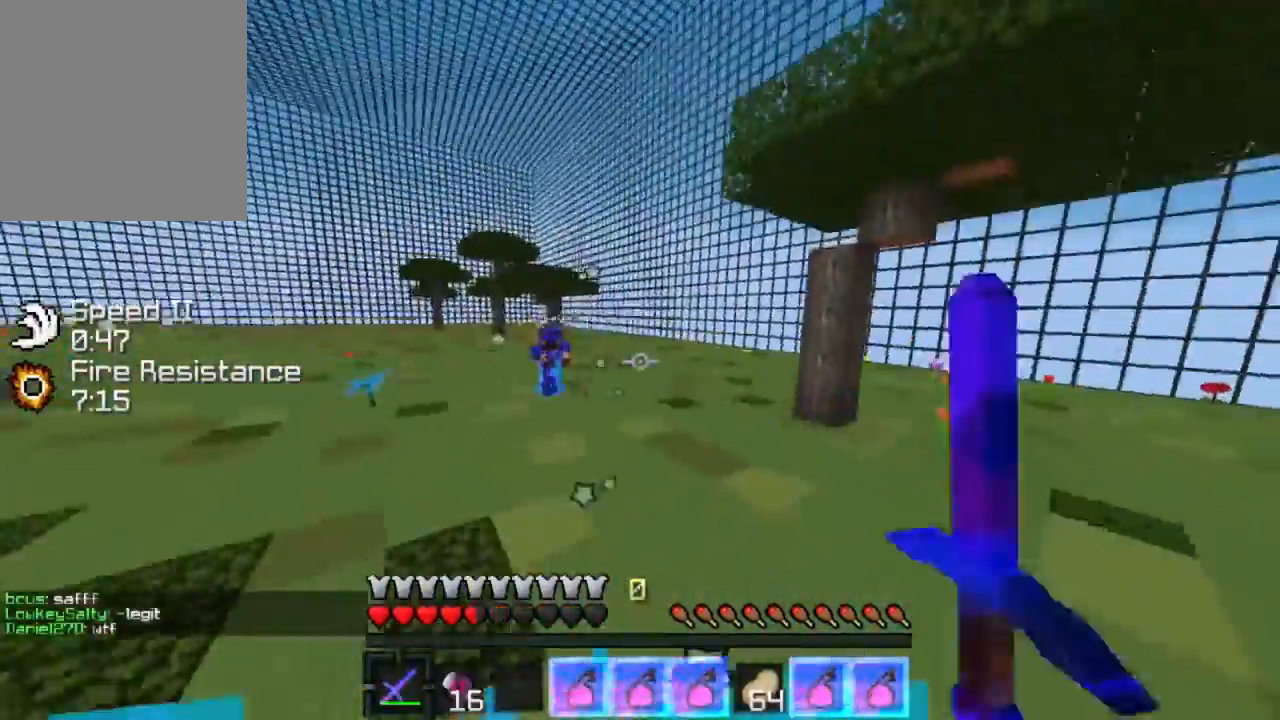
{"keys": ["w"], "events": [[133, "a", "up"], [133, "d", "down"], [200, "w", "down"], [300, "d", "up"]]}
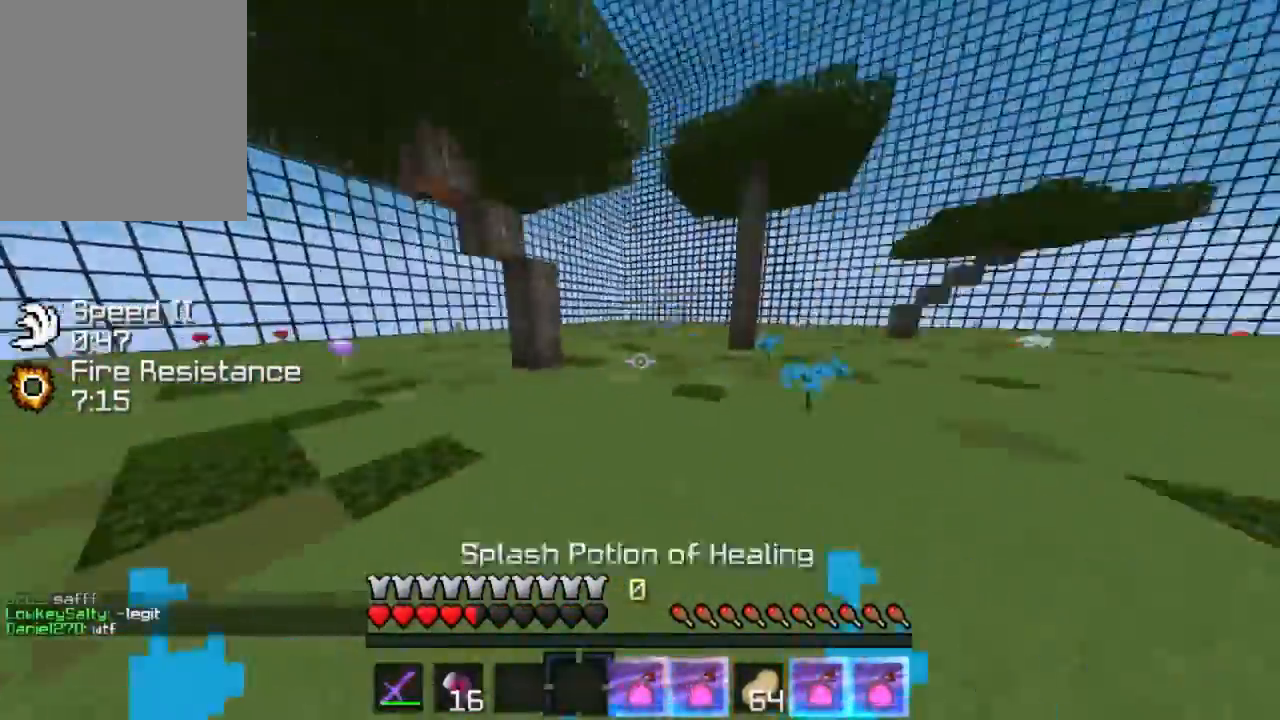
{"keys": ["d", "s"], "events": [[33, "d", "down"], [67, "w", "up"], [167, "s", "down"]]}
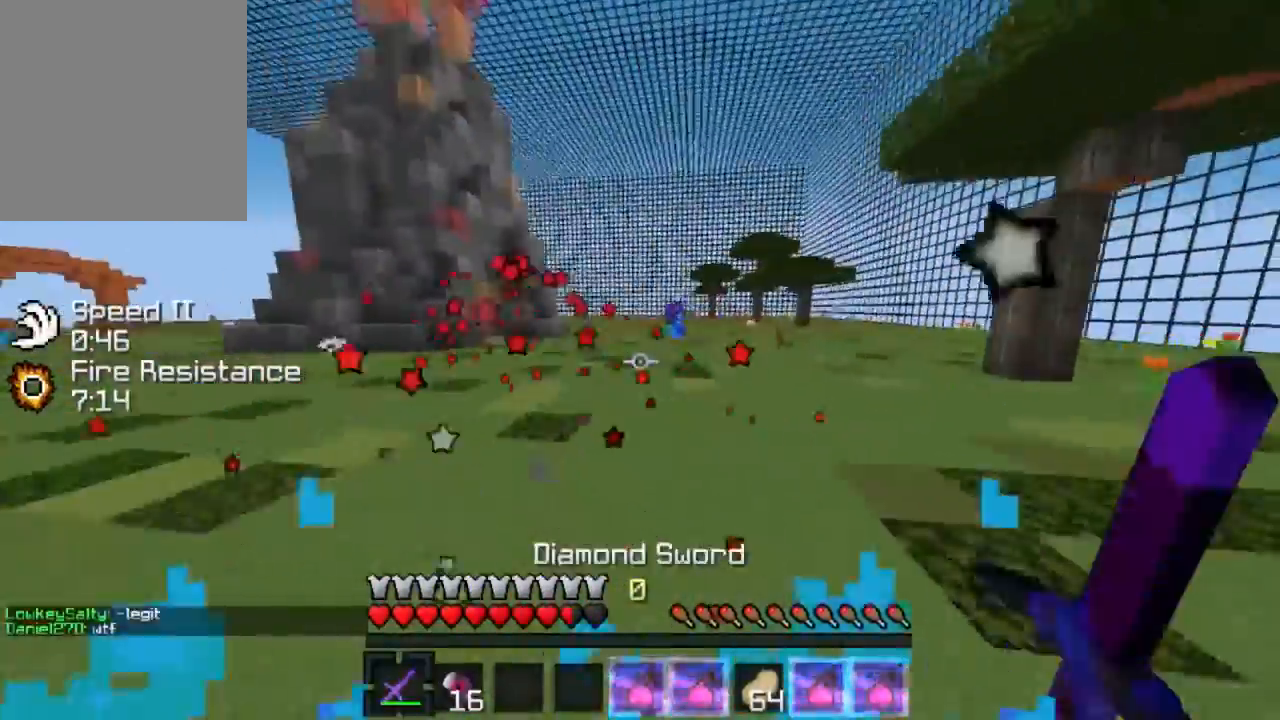
{"keys": ["a", "w"], "events": [[133, "a", "down"], [166, "d", "up"], [166, "s", "up"], [333, "w", "down"]]}
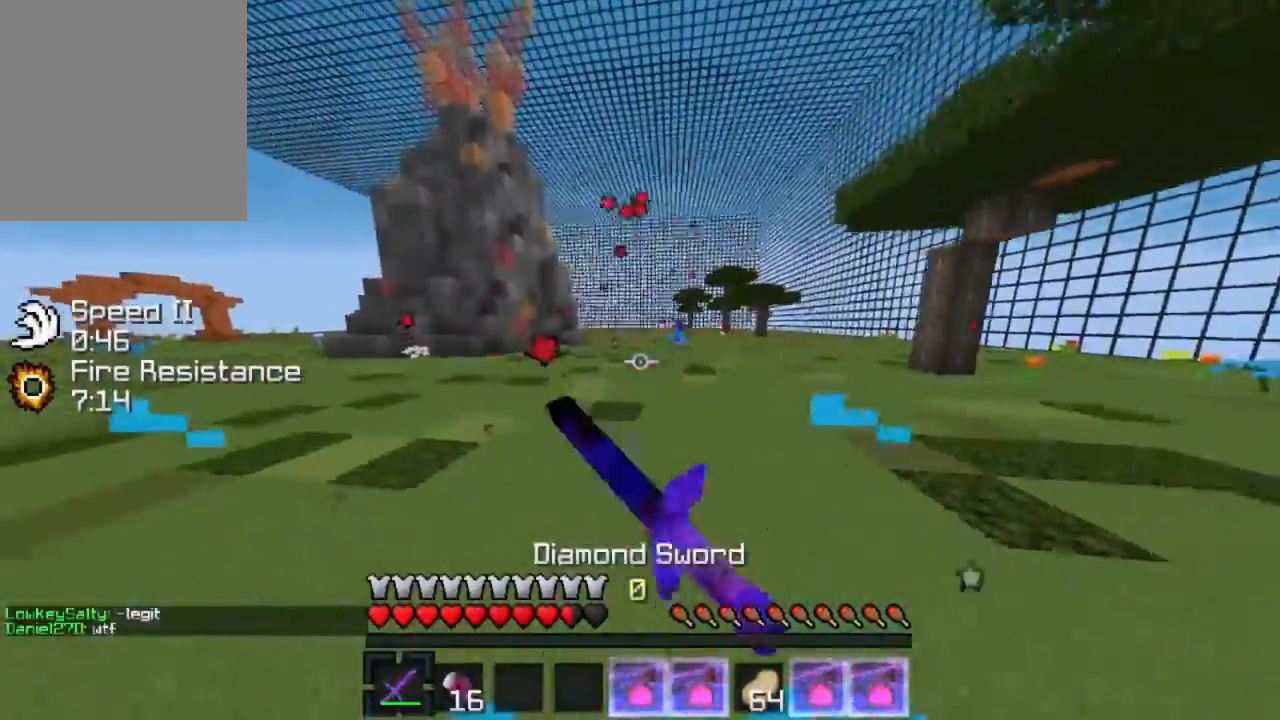
{"keys": ["w"], "events": [[467, "a", "up"]]}